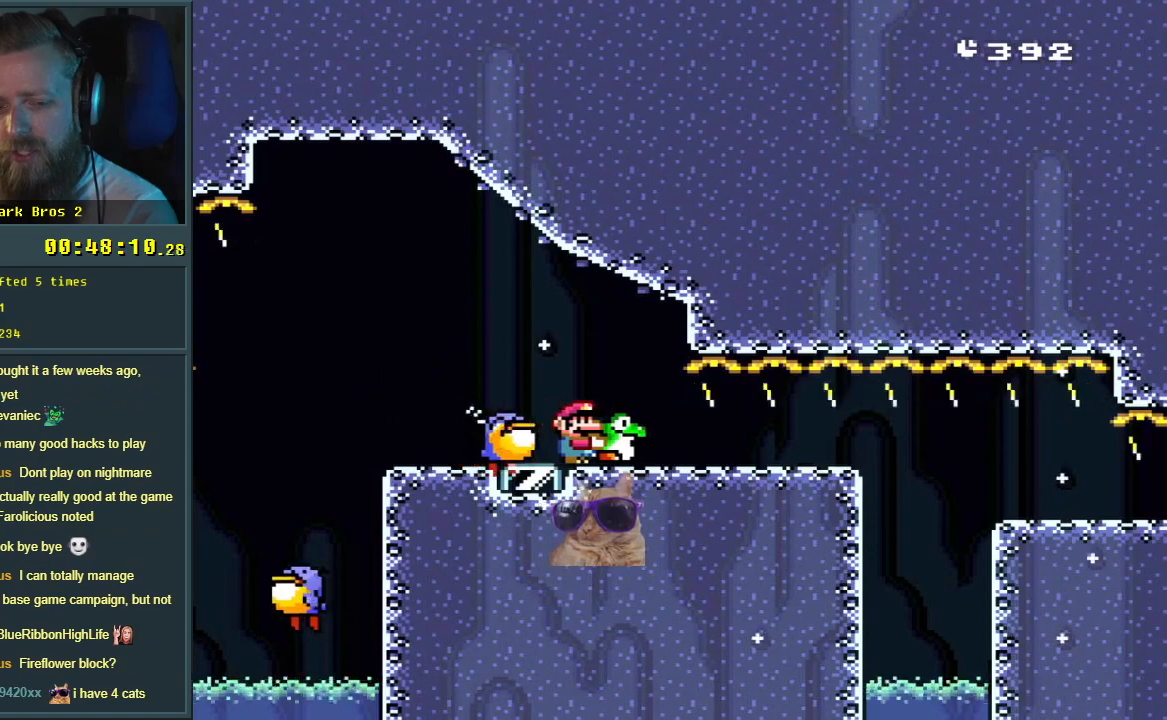
Gameplay with a controller (Nintendo layout); each line is a JSON object with the inputs held at the frame after it. "events" lists button and stick changes between this image and that frame as [ms after this image, input, new state], when the widget could be followed in between. Not read: L3 R3.
{"buttons": ["Y"], "events": []}
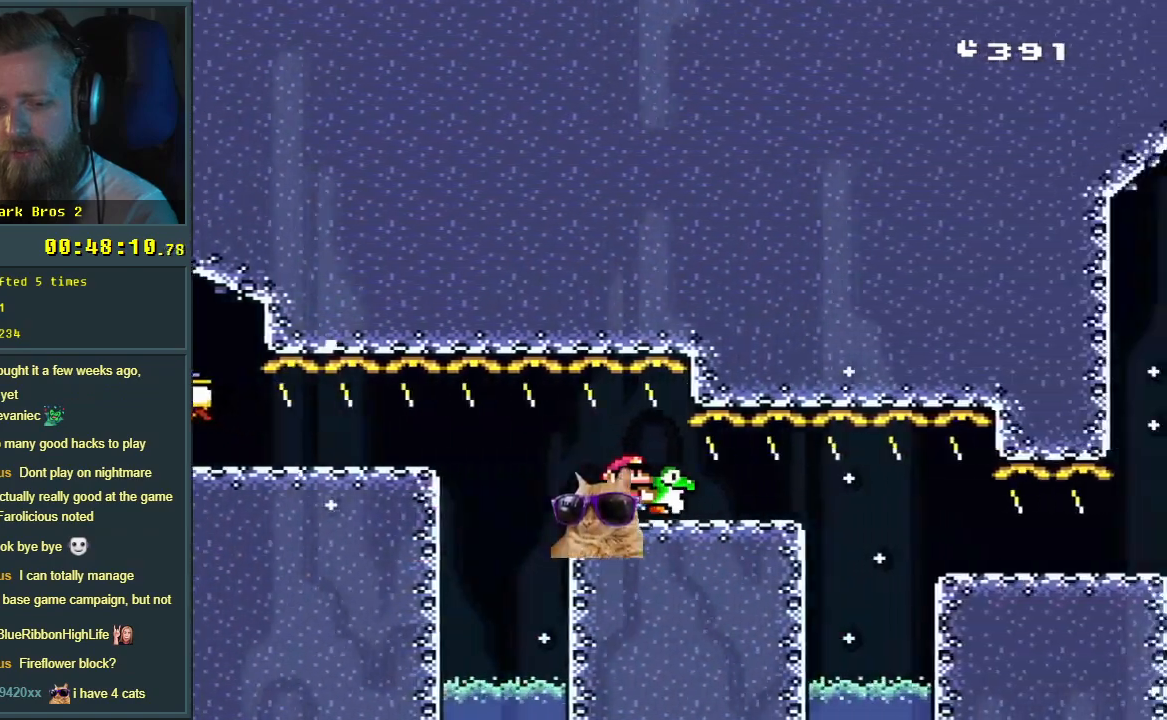
{"buttons": ["Y"], "events": []}
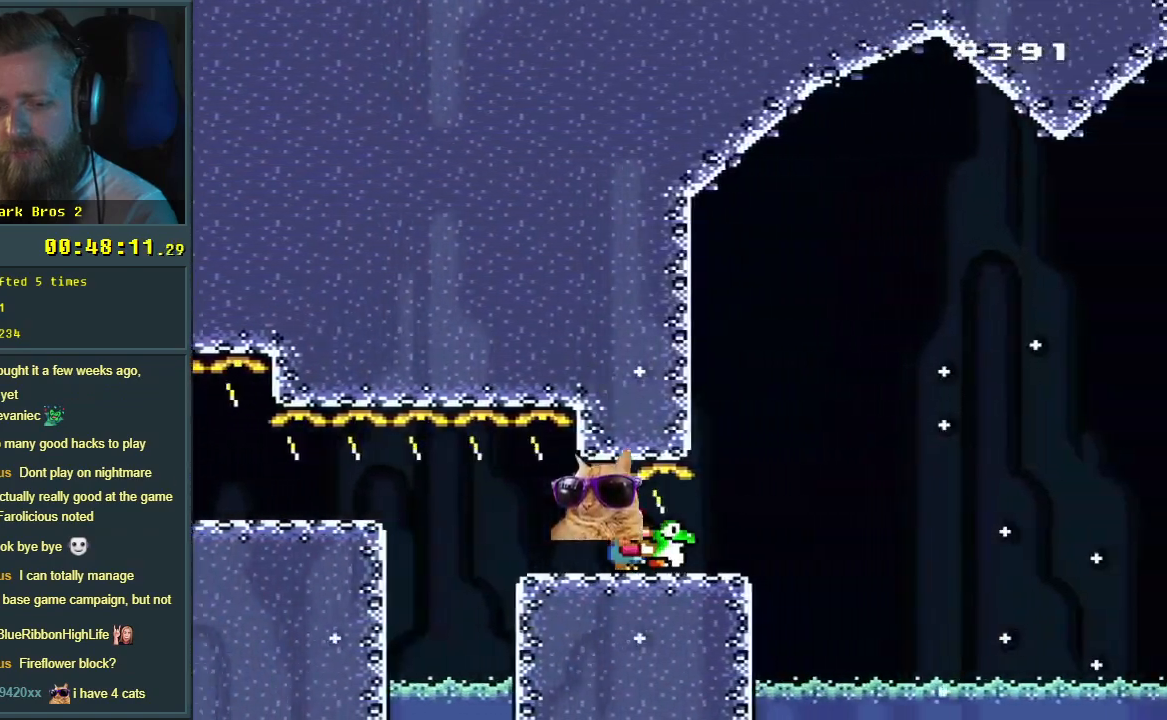
{"buttons": ["B", "Y"], "events": [[100, "B", "down"]]}
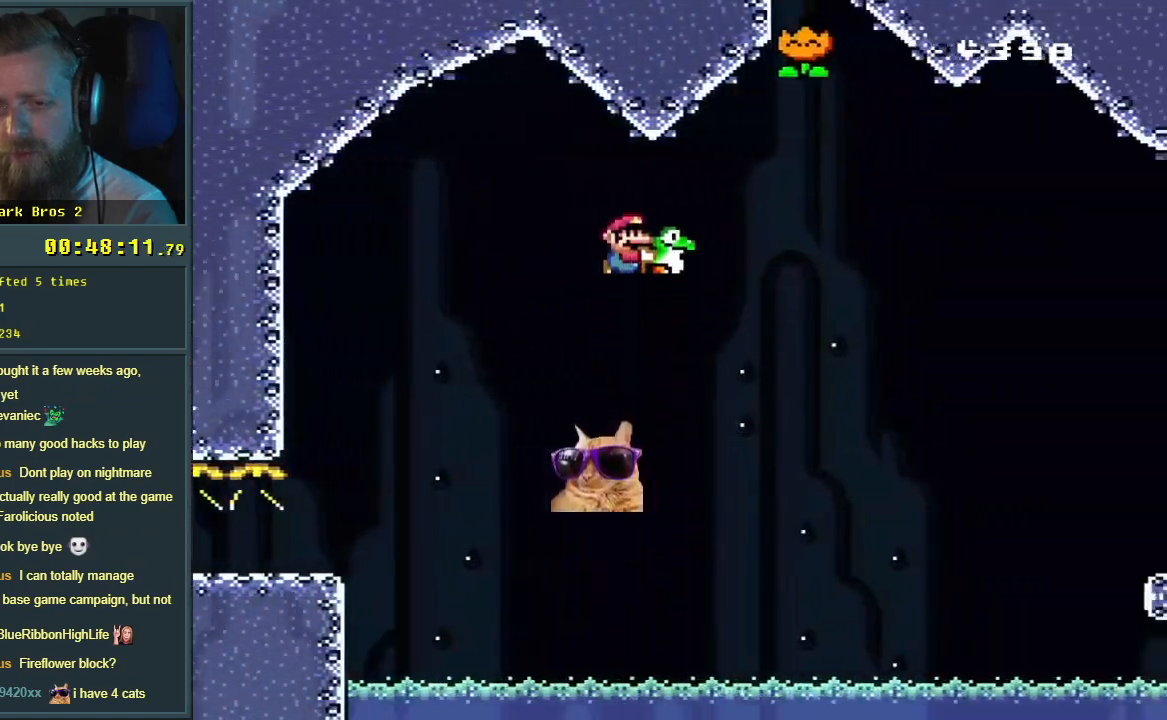
{"buttons": ["B", "Y"], "events": [[67, "B", "up"], [317, "B", "down"]]}
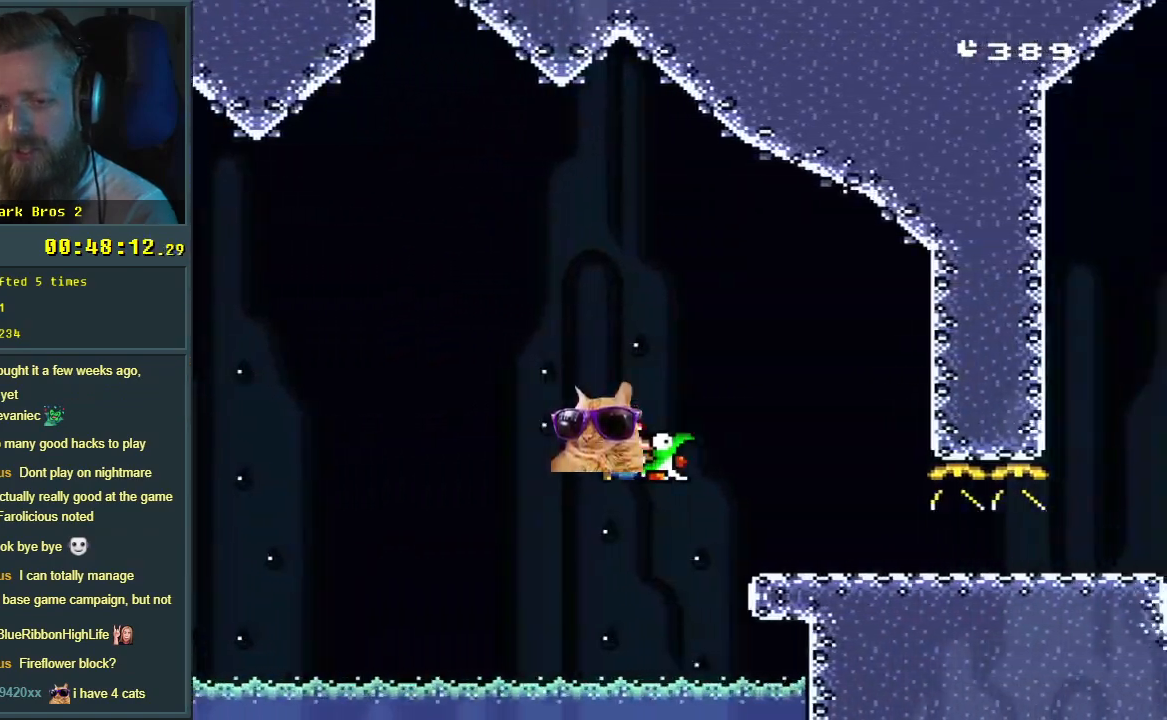
{"buttons": ["Y"], "events": [[350, "B", "up"]]}
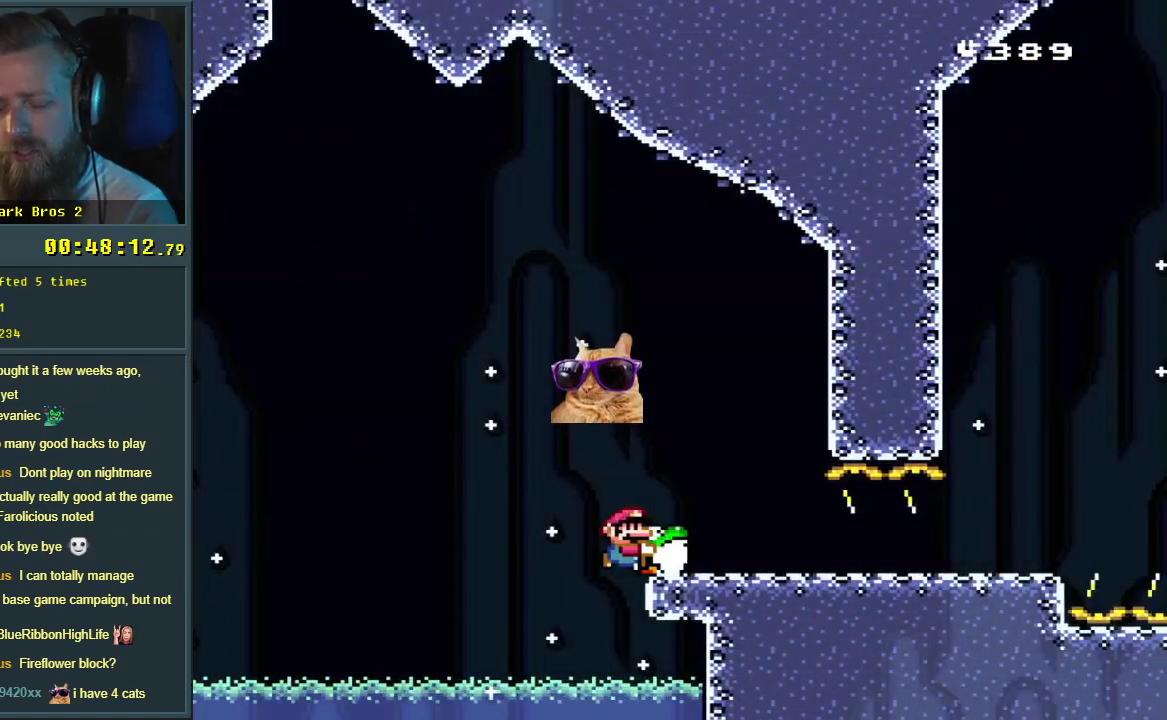
{"buttons": ["Y"], "events": [[133, "B", "down"], [250, "B", "up"]]}
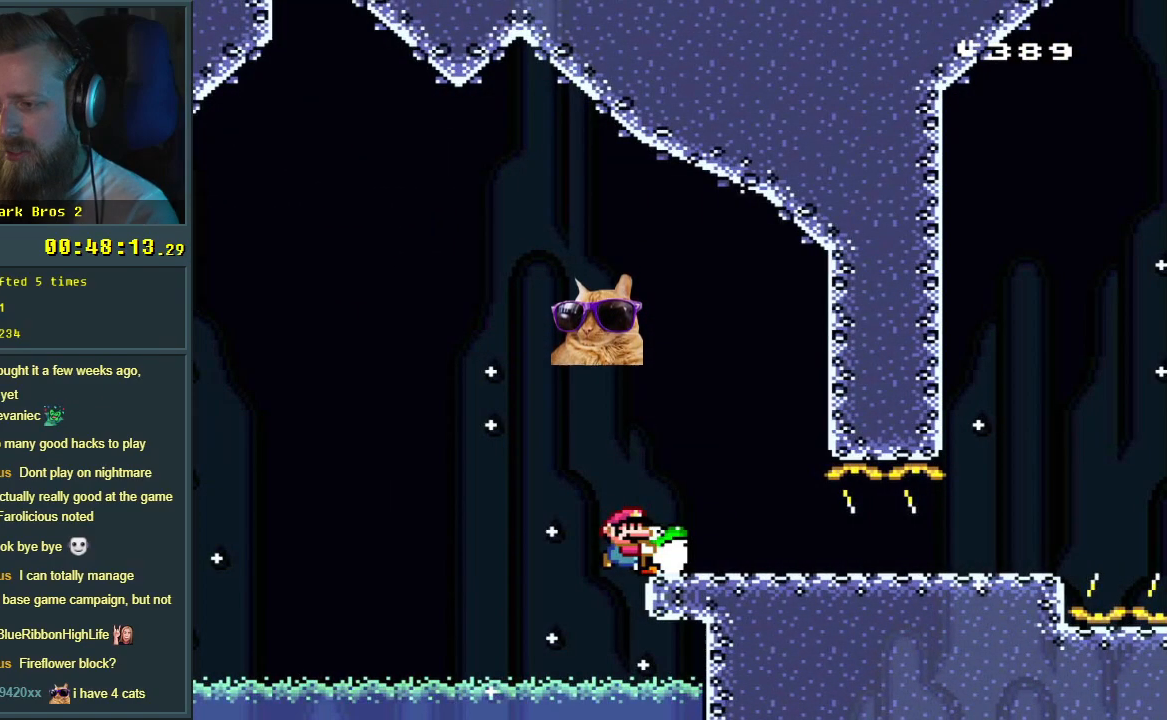
{"buttons": ["X", "DPAD_LEFT"], "events": [[83, "Y", "up"], [133, "DPAD_LEFT", "down"], [133, "X", "down"], [300, "A", "down"], [433, "A", "up"]]}
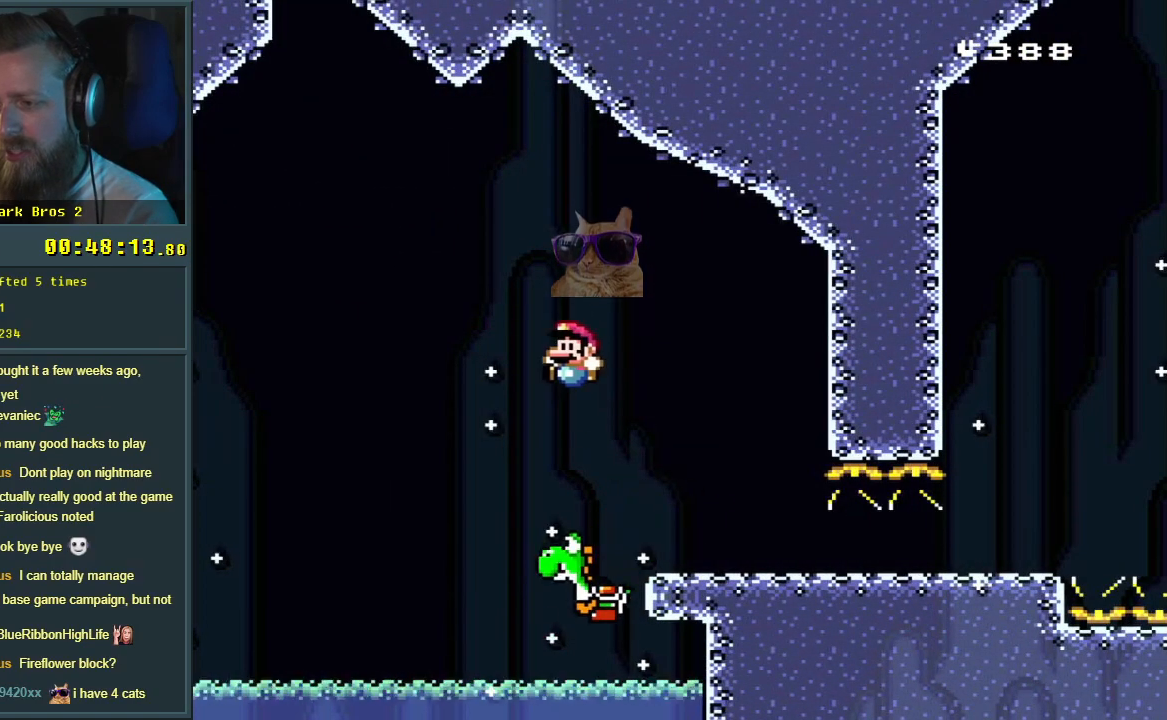
{"buttons": ["Y"], "events": [[50, "DPAD_LEFT", "up"], [133, "X", "up"], [250, "Y", "down"], [267, "DPAD_RIGHT", "down"], [500, "DPAD_RIGHT", "up"]]}
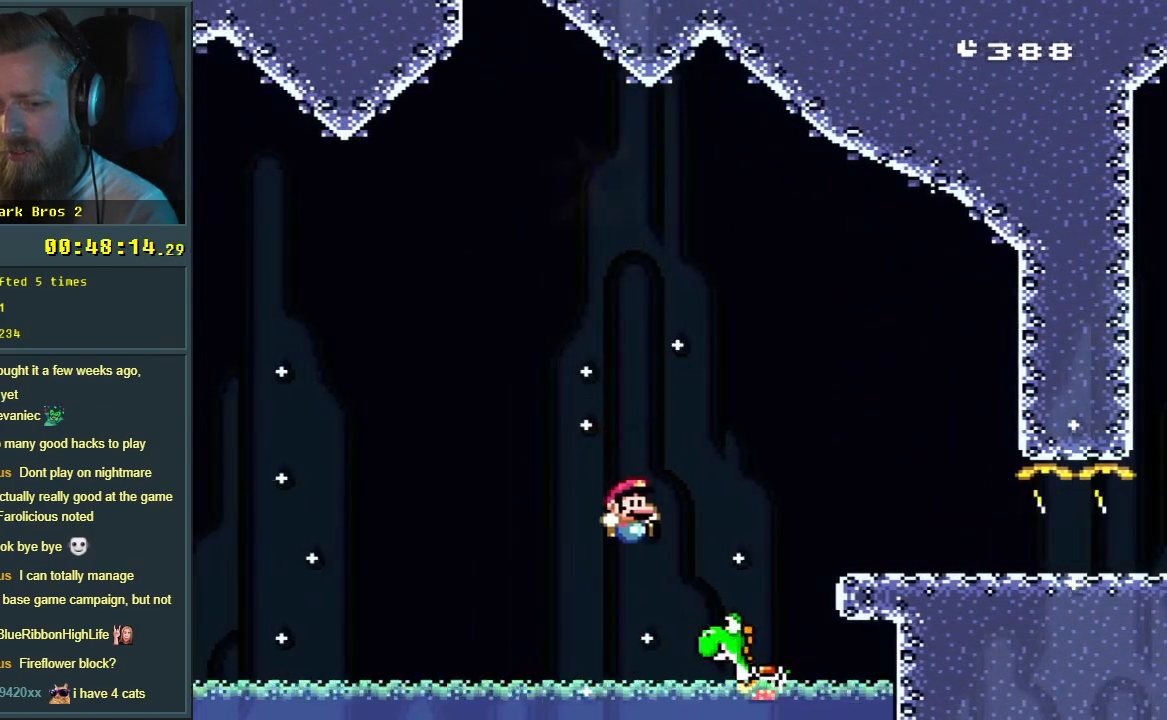
{"buttons": ["A"], "events": [[33, "Y", "up"], [167, "A", "down"], [267, "A", "up"], [317, "A", "down"]]}
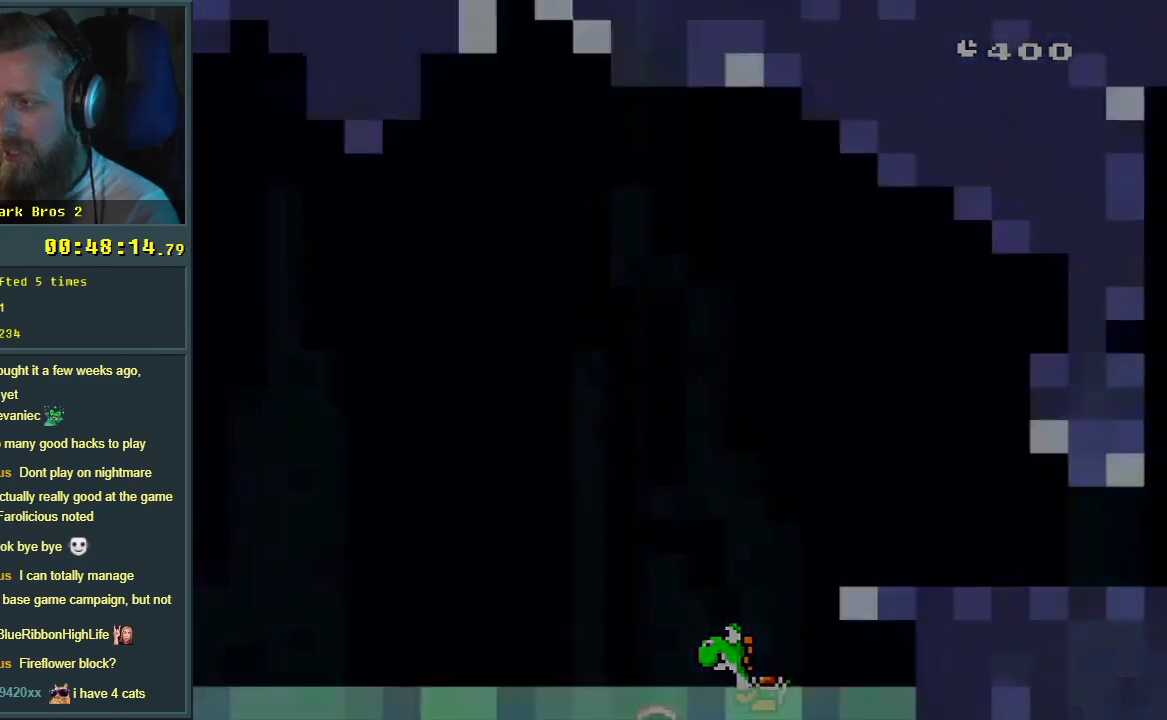
{"buttons": [], "events": [[67, "A", "up"]]}
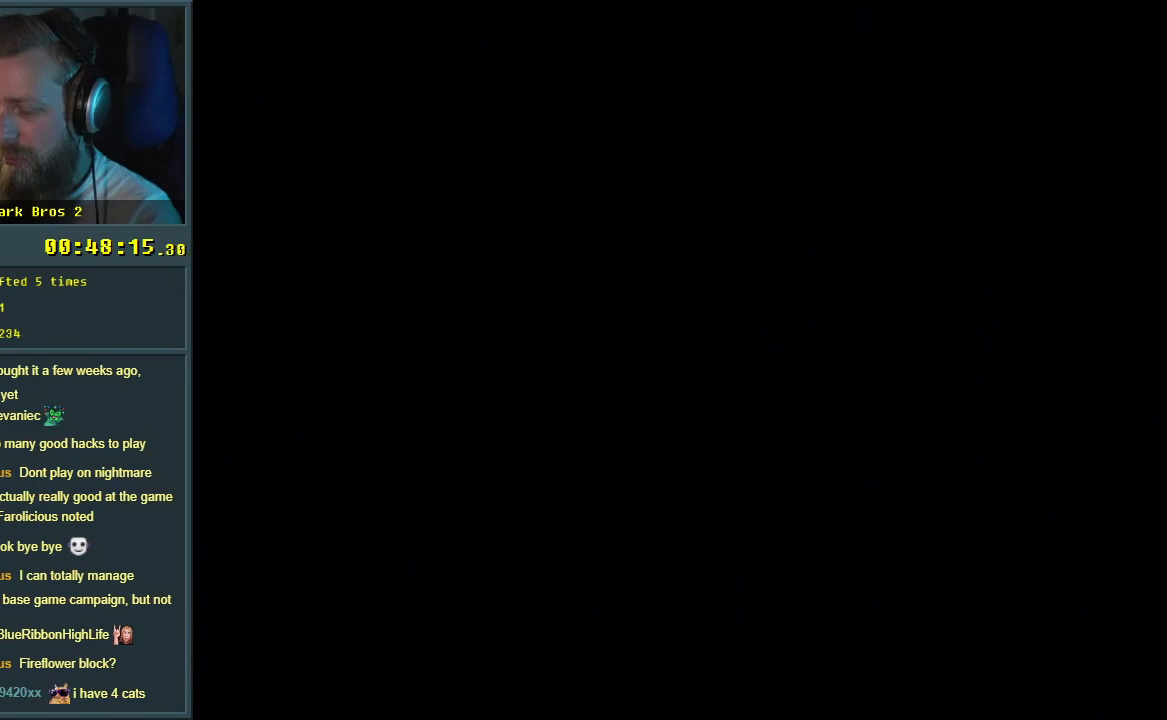
{"buttons": [], "events": []}
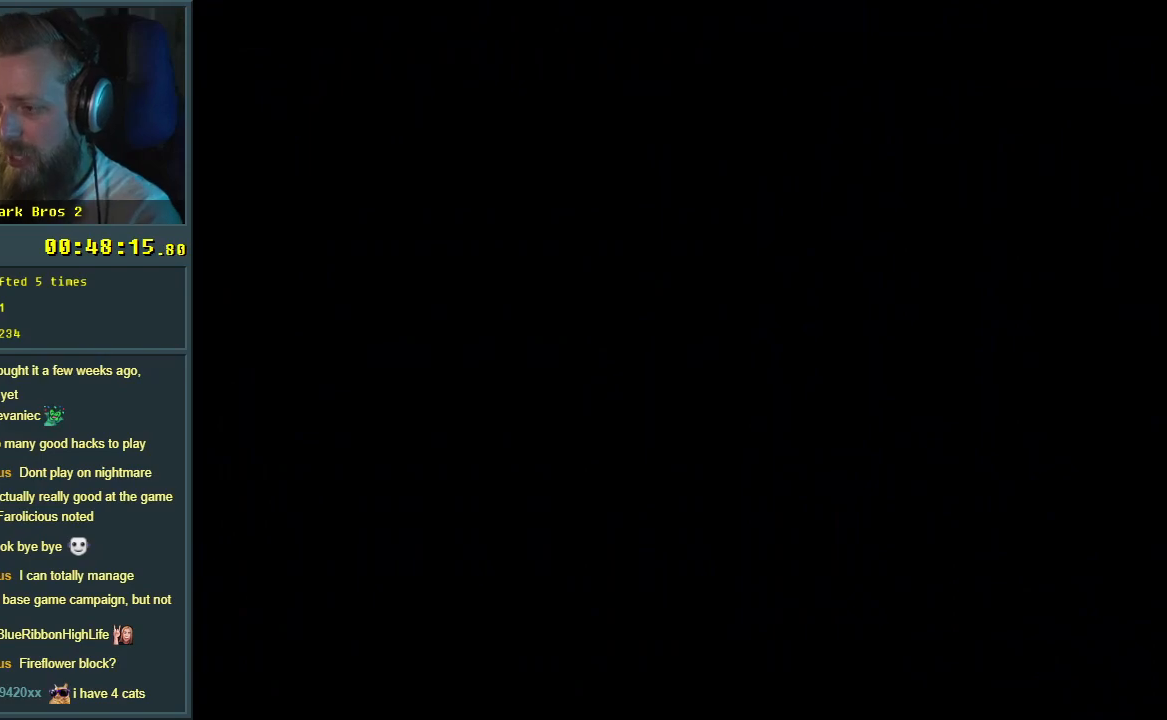
{"buttons": [], "events": []}
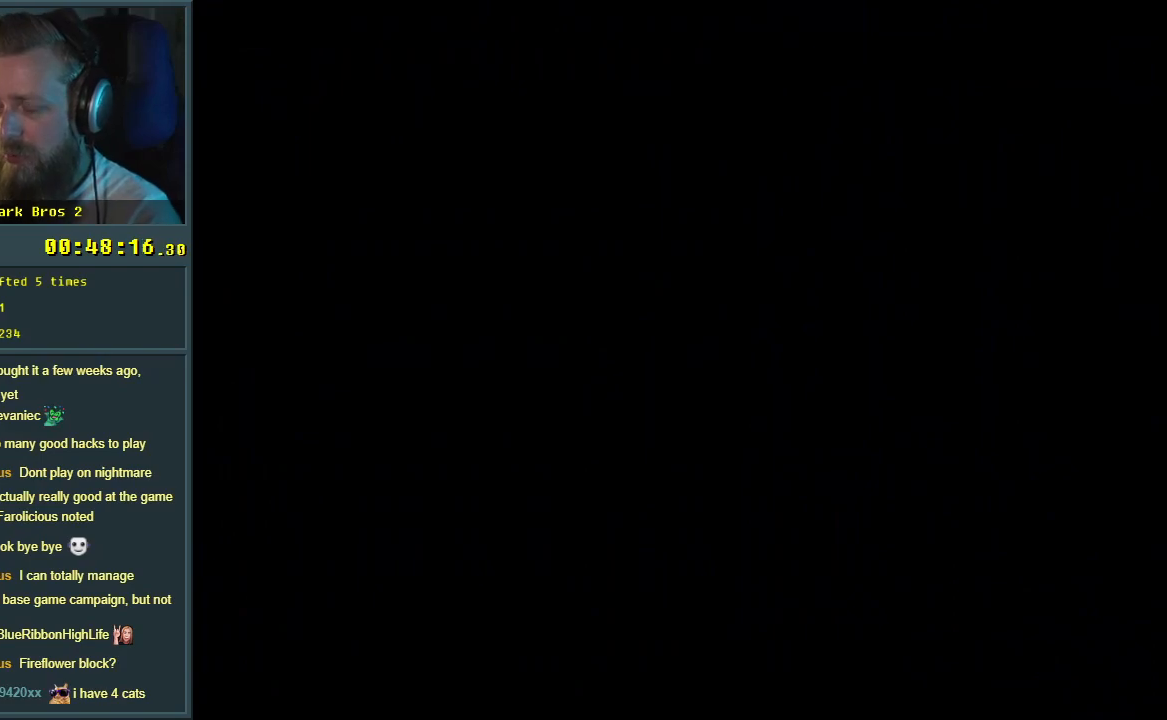
{"buttons": ["Y"], "events": [[417, "Y", "down"]]}
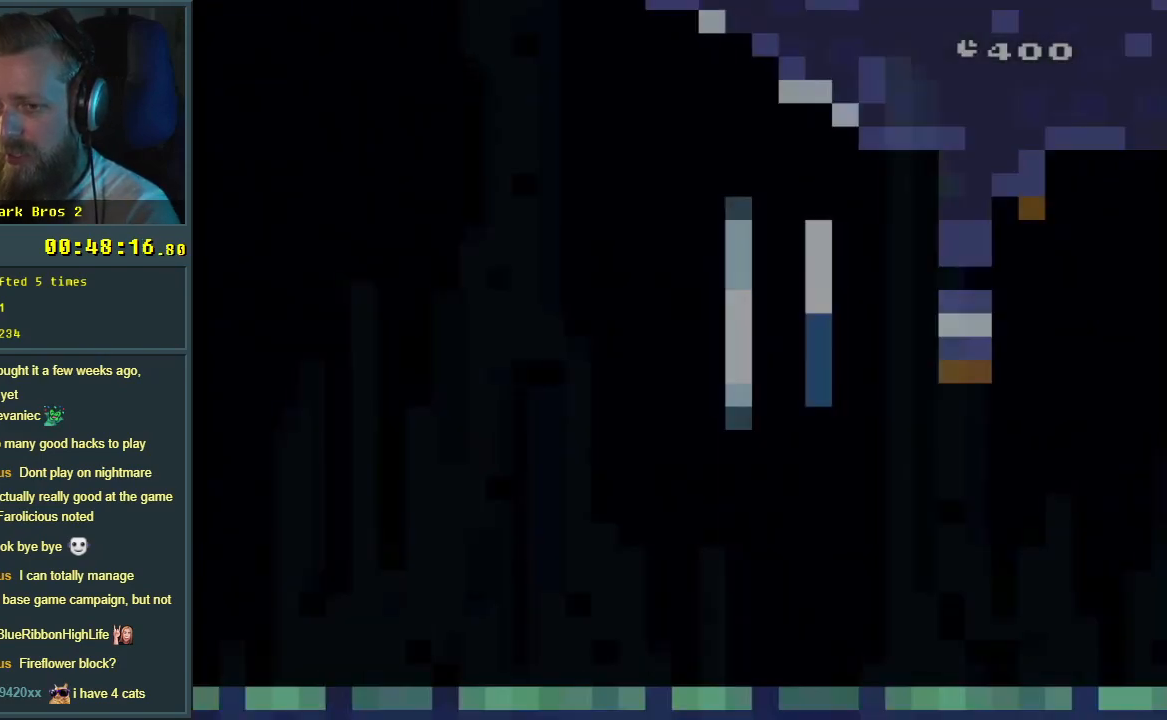
{"buttons": ["B", "Y"], "events": [[417, "B", "down"]]}
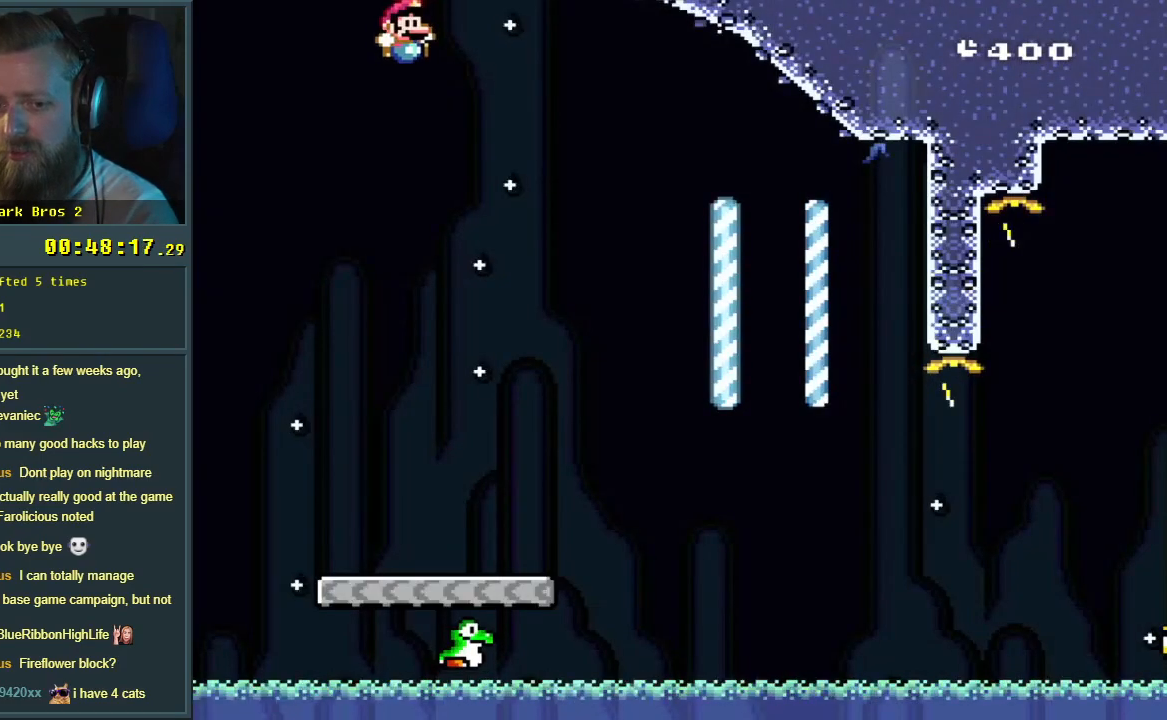
{"buttons": ["Y"], "events": [[317, "B", "up"]]}
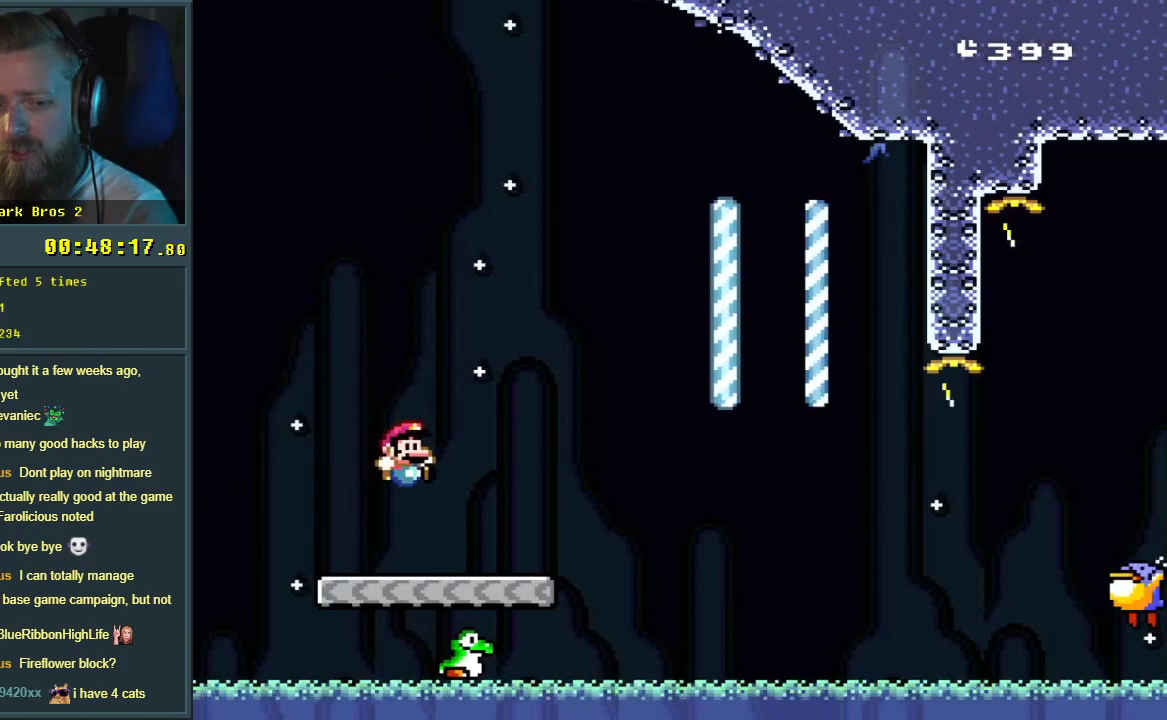
{"buttons": ["Y", "DPAD_RIGHT"], "events": [[417, "DPAD_RIGHT", "down"]]}
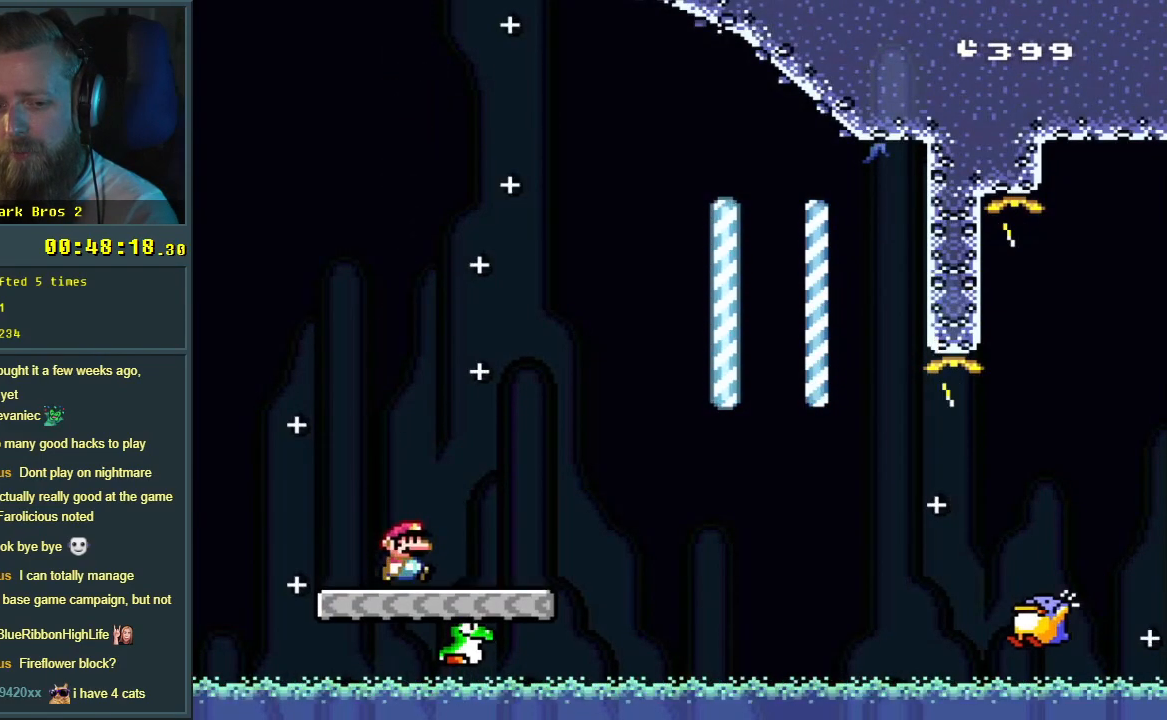
{"buttons": ["B", "Y", "DPAD_RIGHT"], "events": [[250, "B", "down"]]}
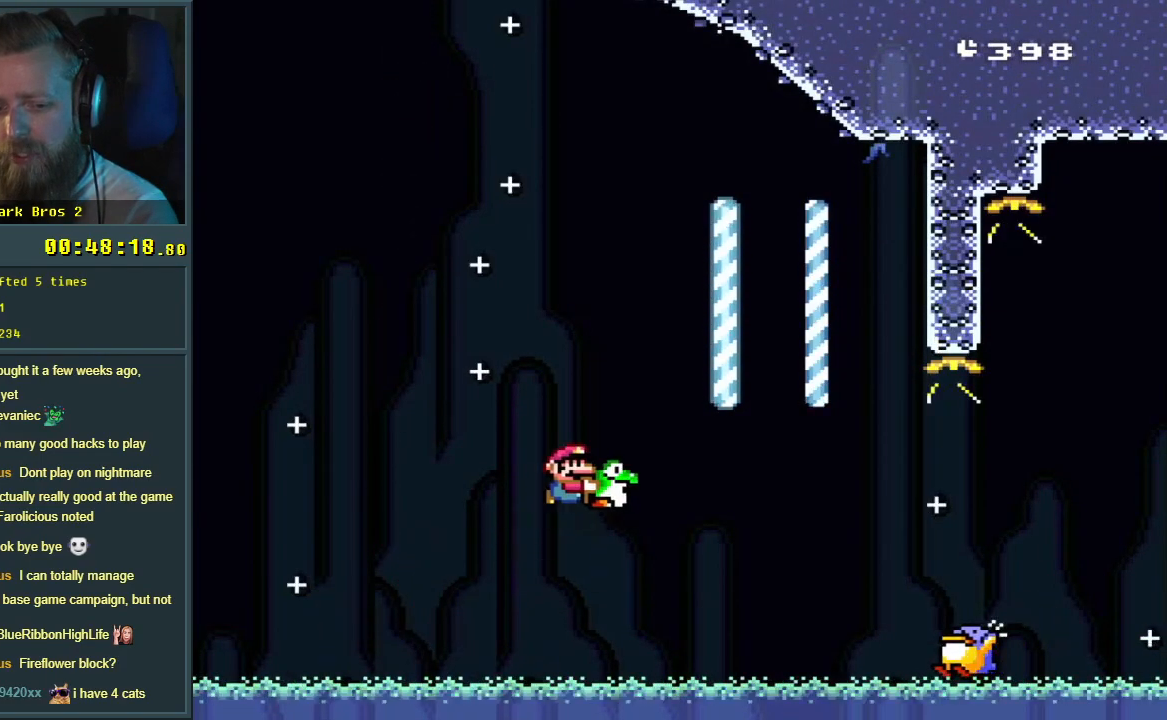
{"buttons": ["B", "Y", "DPAD_RIGHT"], "events": []}
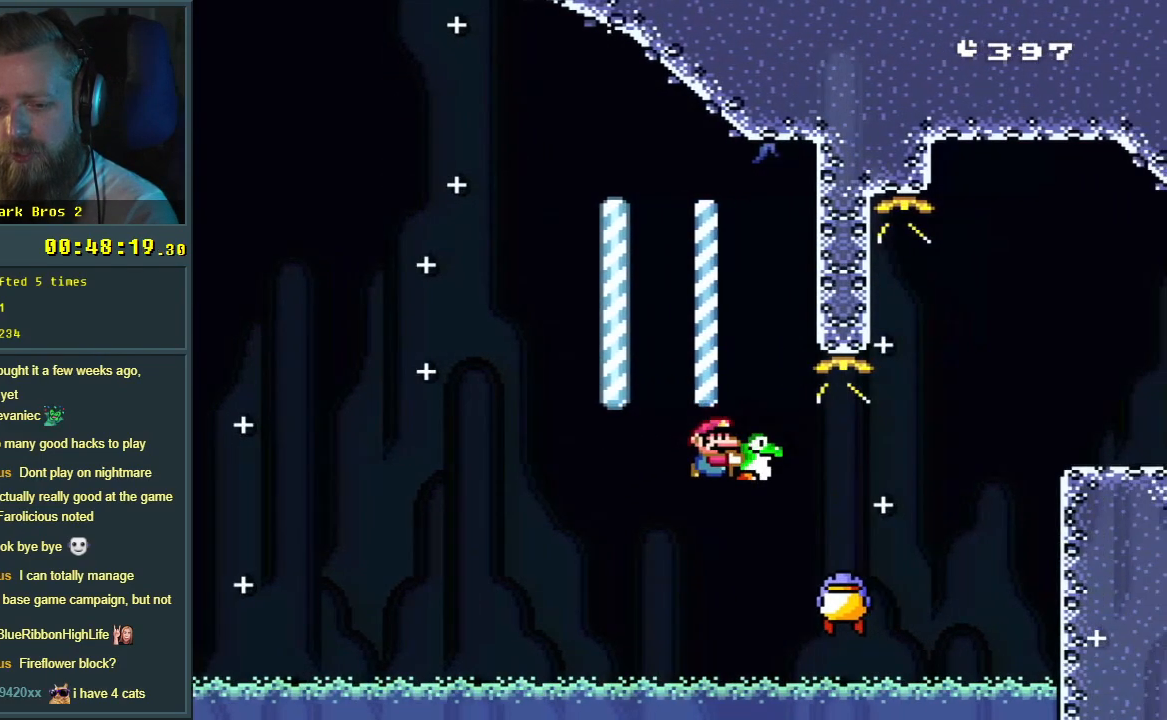
{"buttons": ["B", "Y", "DPAD_RIGHT"], "events": []}
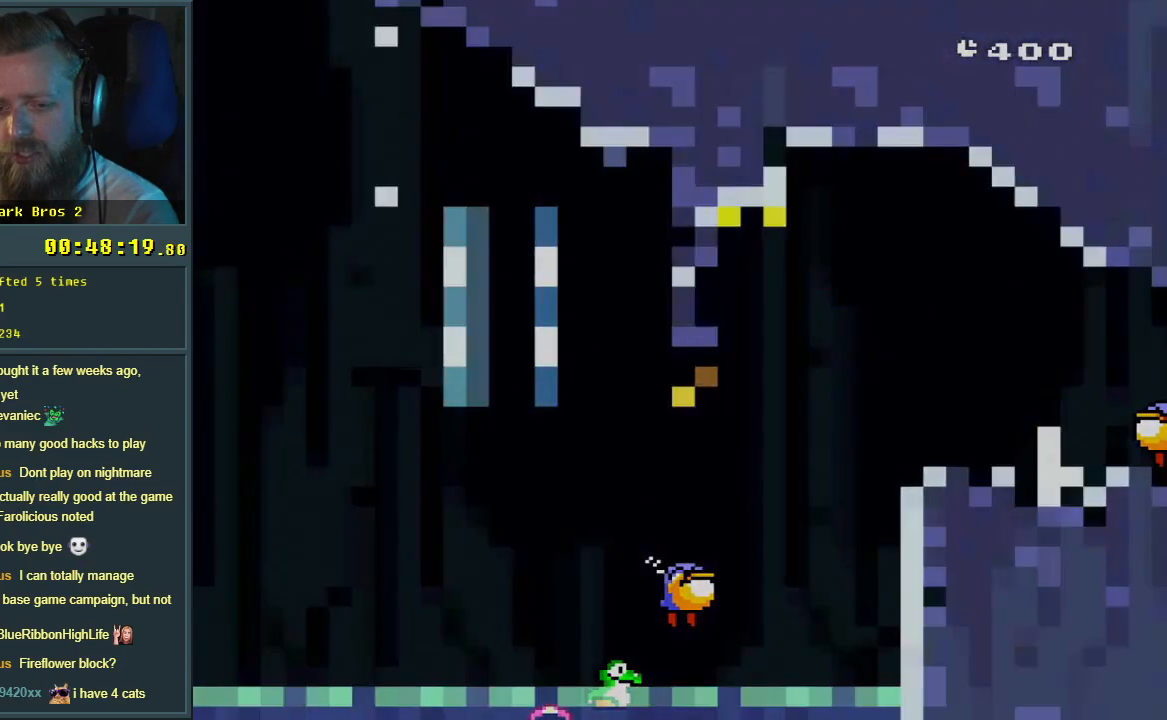
{"buttons": ["A"], "events": [[33, "DPAD_RIGHT", "up"], [133, "Y", "up"], [150, "B", "up"], [283, "A", "down"], [417, "A", "up"], [500, "A", "down"]]}
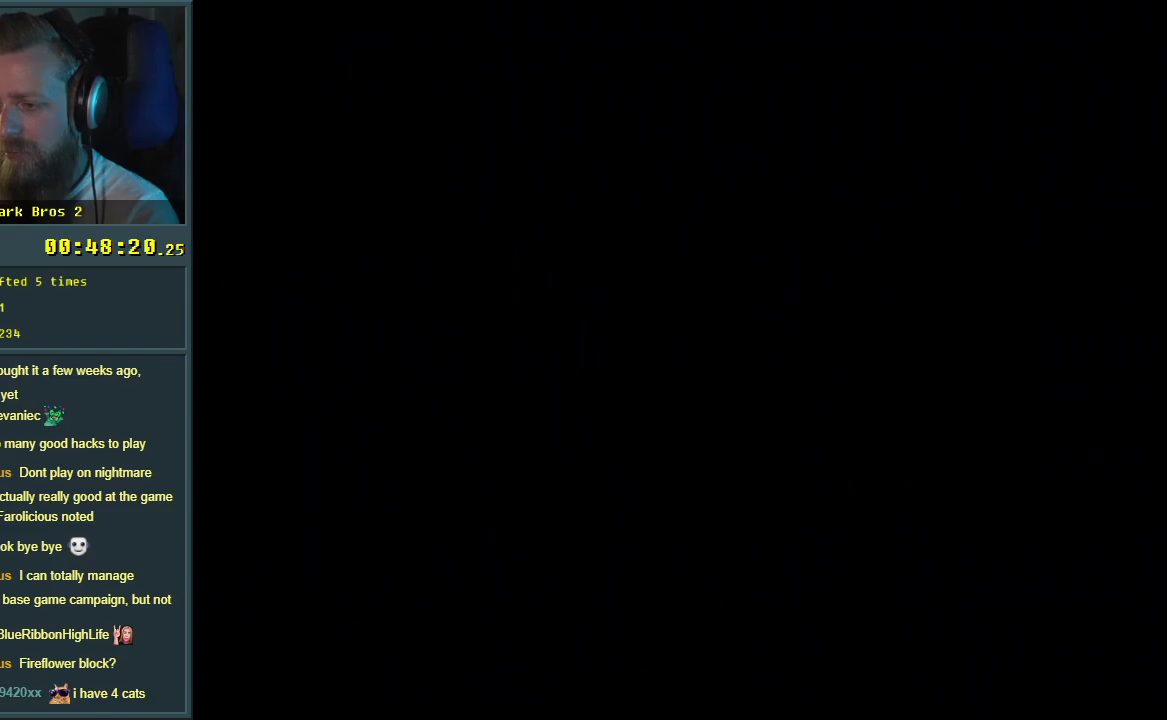
{"buttons": [], "events": [[167, "A", "up"]]}
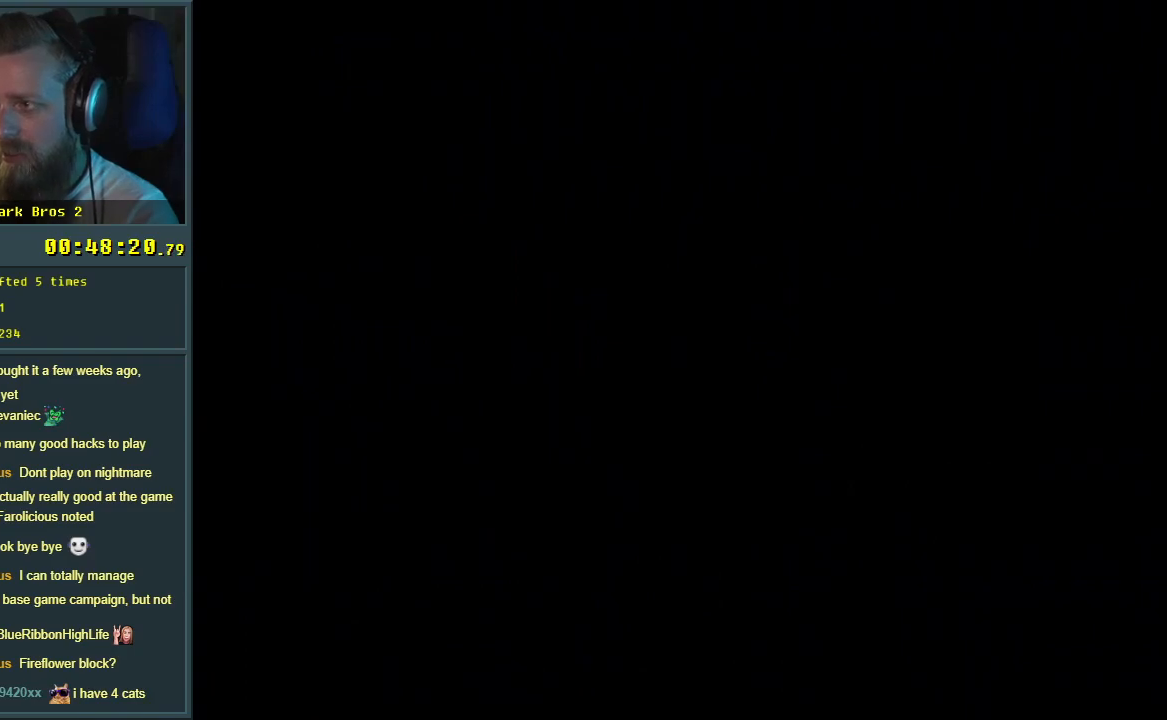
{"buttons": ["B", "Y"], "events": [[117, "B", "down"], [117, "Y", "down"]]}
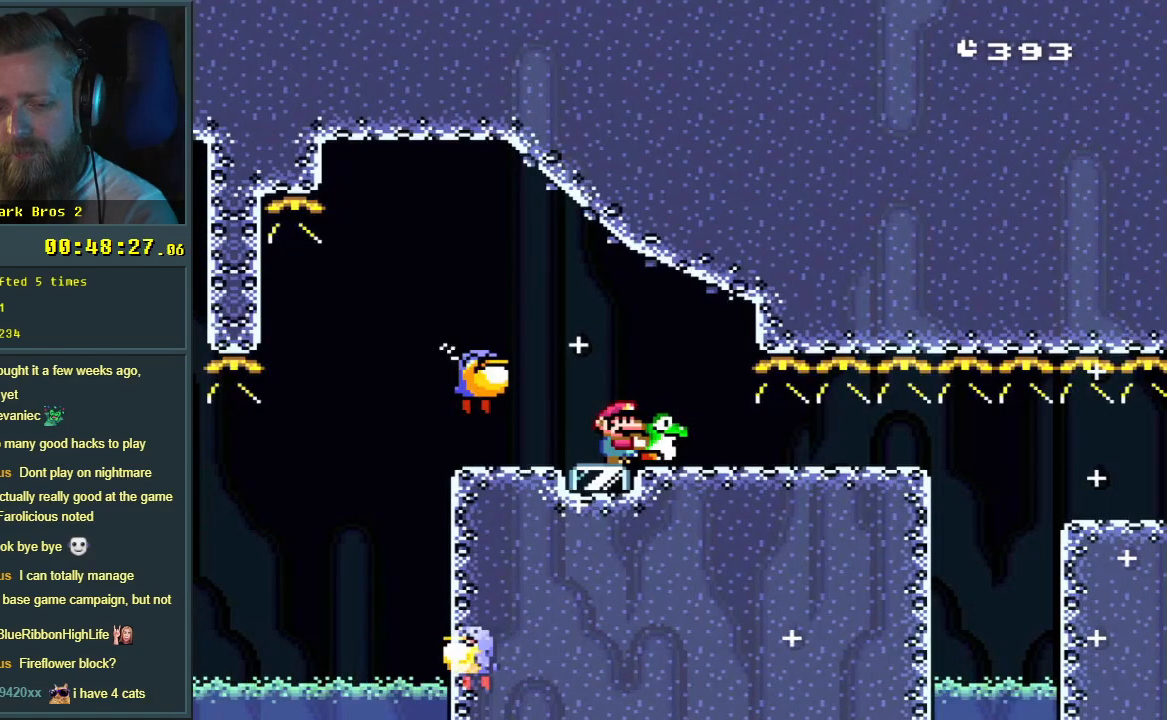
{"buttons": ["B", "Y"], "events": []}
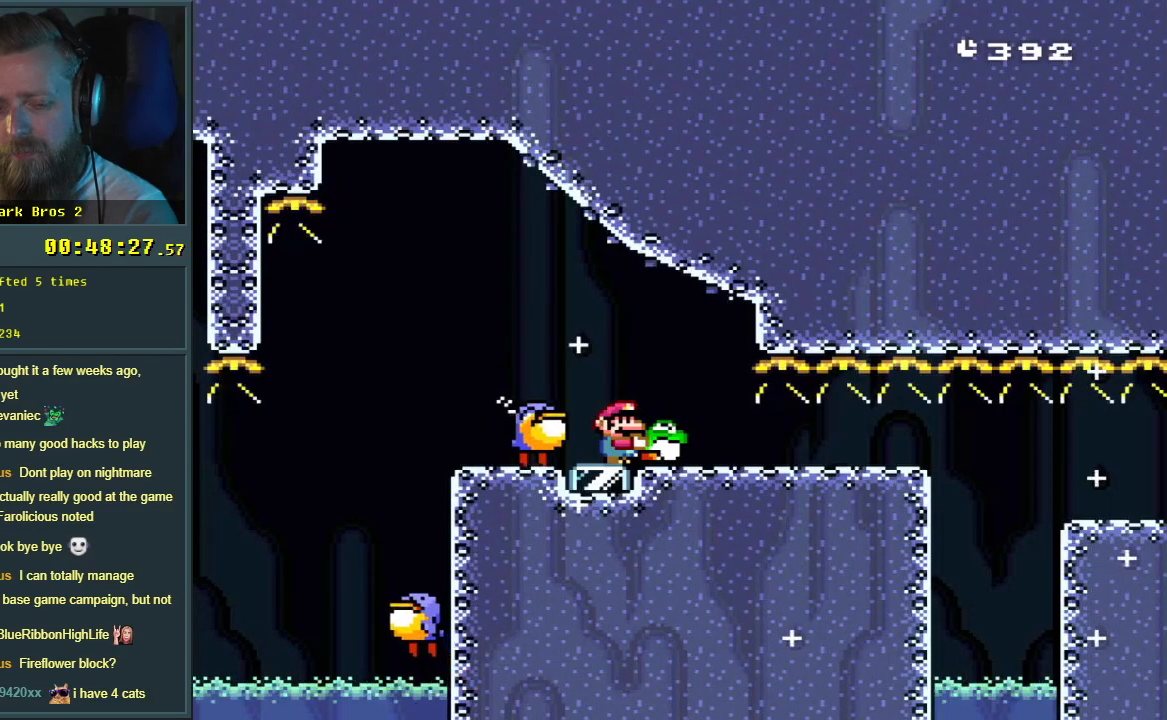
{"buttons": ["B", "Y"], "events": []}
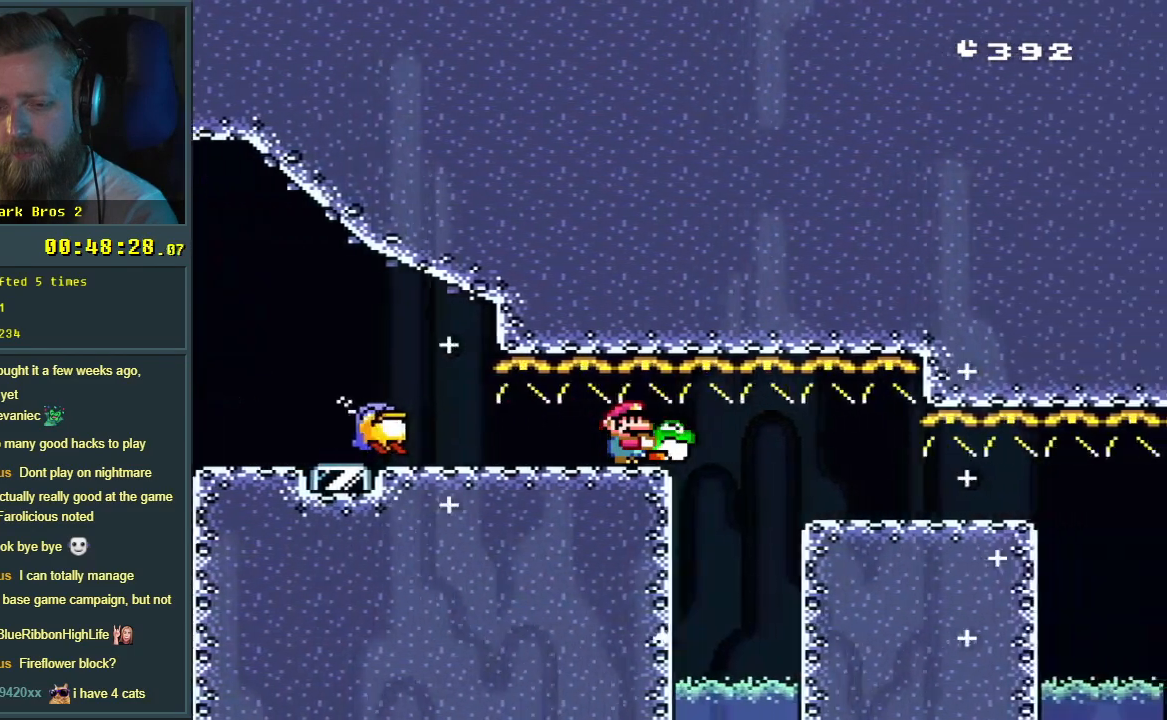
{"buttons": ["B", "Y"], "events": []}
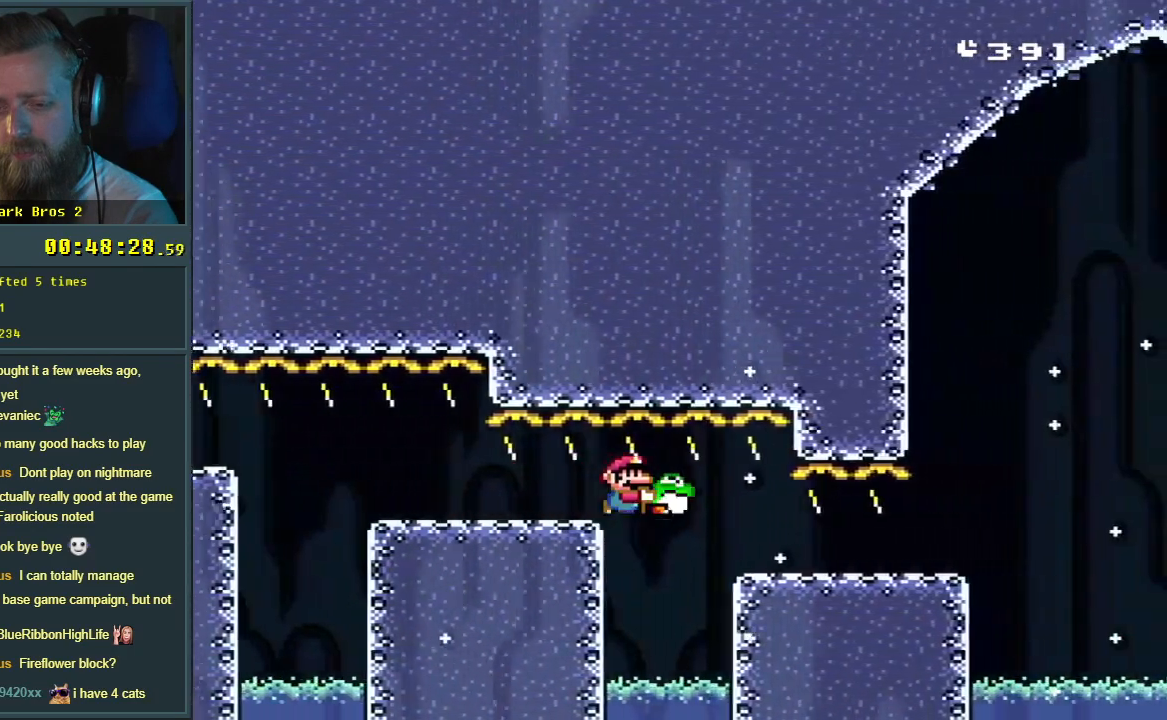
{"buttons": ["B", "Y", "DPAD_RIGHT"], "events": [[17, "B", "up"], [317, "B", "down"], [467, "DPAD_RIGHT", "down"]]}
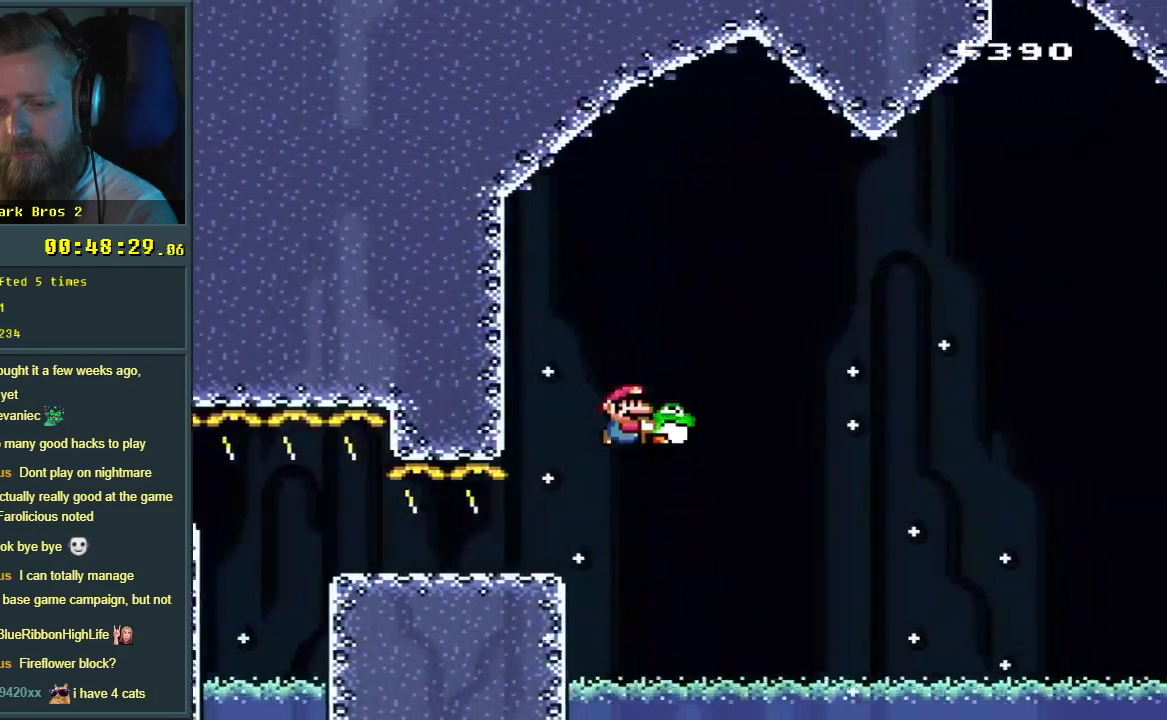
{"buttons": ["B", "Y", "DPAD_RIGHT"], "events": [[217, "Y", "up"], [283, "DPAD_RIGHT", "up"], [300, "Y", "down"], [450, "DPAD_RIGHT", "down"]]}
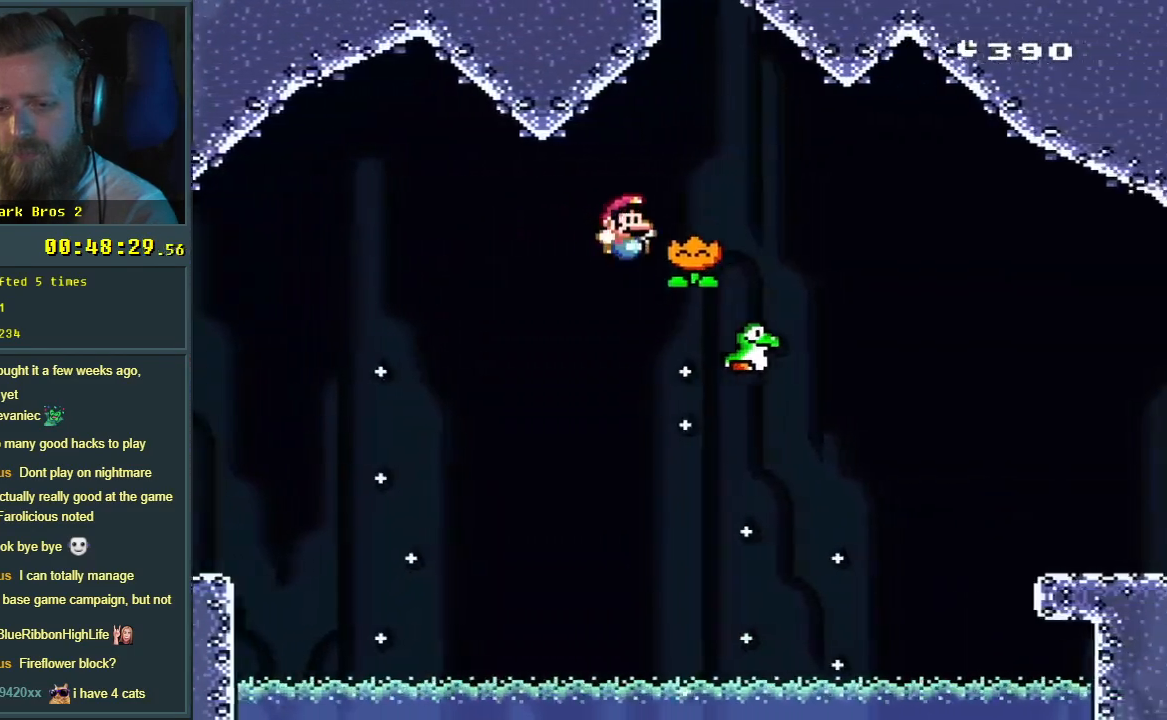
{"buttons": ["B", "Y", "DPAD_RIGHT"], "events": []}
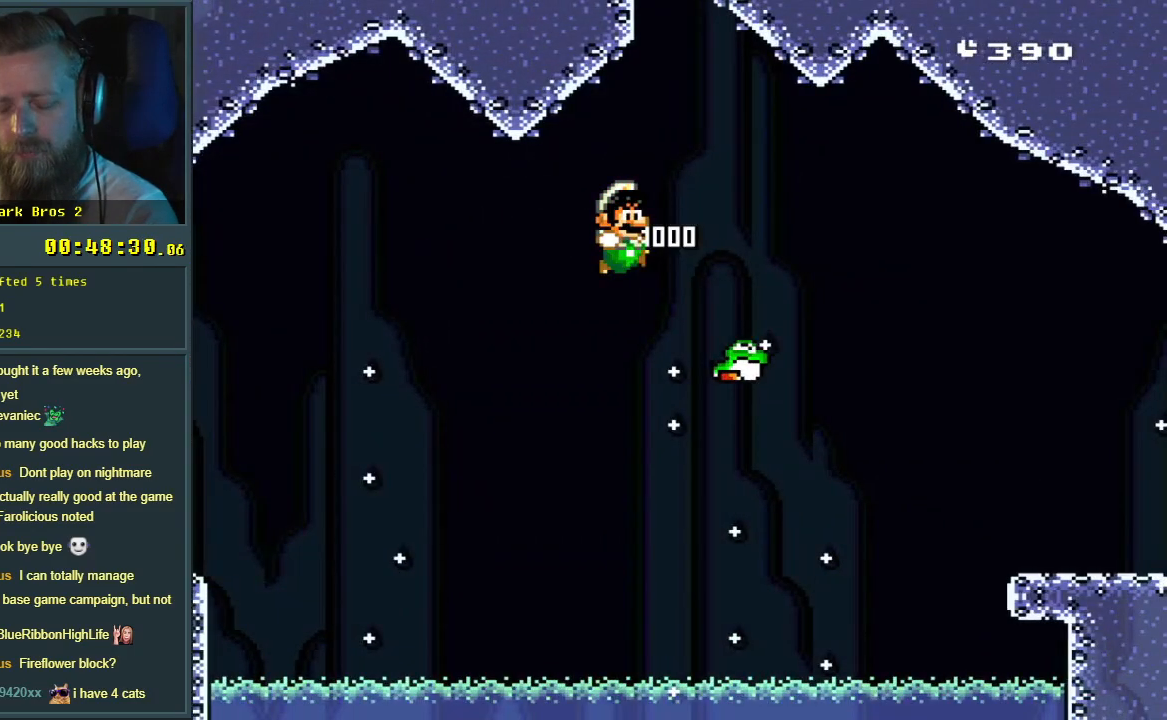
{"buttons": ["B", "Y", "DPAD_RIGHT"], "events": []}
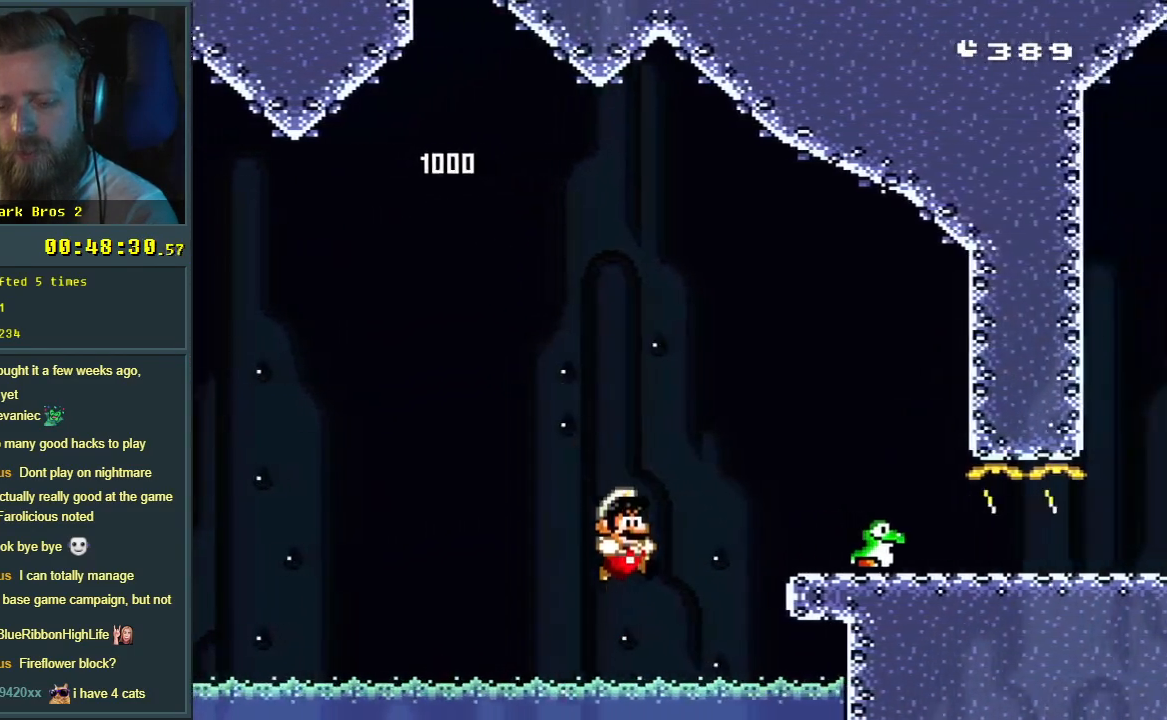
{"buttons": ["A"], "events": [[167, "DPAD_RIGHT", "up"], [283, "Y", "up"], [317, "B", "up"], [433, "A", "down"]]}